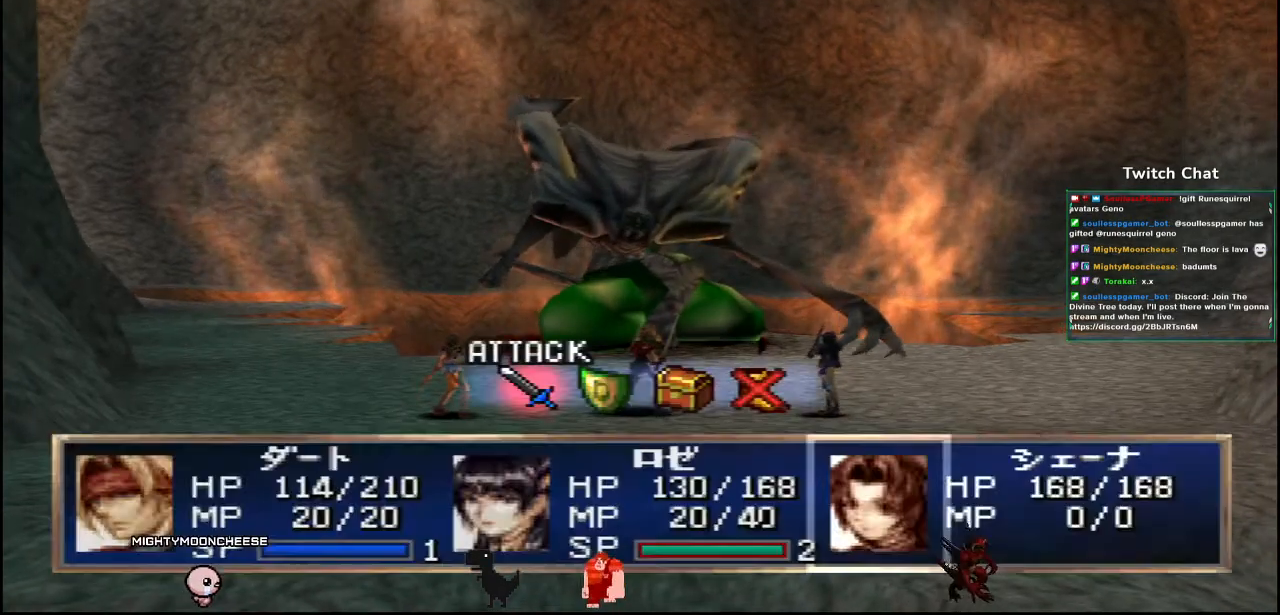
Gameplay with a controller (PlayStation layout); each line is a JSON object with the inputs held at the frame after it (dt_ms = milliseconds from this image to that frame). "events" lists button and stick changes between this image and that frame as [ms after this image, input, new state], when the widget could be followed in between.
{"dt_ms": 500, "buttons": [], "left_stick": "center", "right_stick": "center", "events": [[317, "DPAD_RIGHT", "down"], [383, "DPAD_RIGHT", "up"]]}
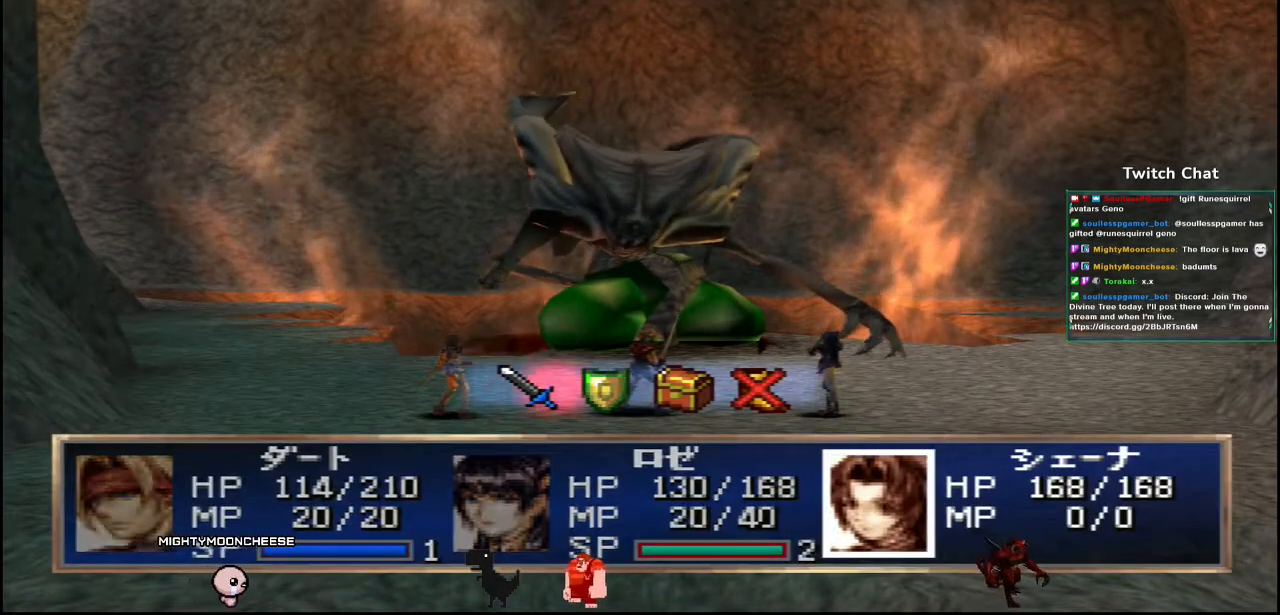
{"dt_ms": 500, "buttons": [], "left_stick": "center", "right_stick": "center", "events": [[333, "CIRCLE", "down"], [483, "CIRCLE", "up"]]}
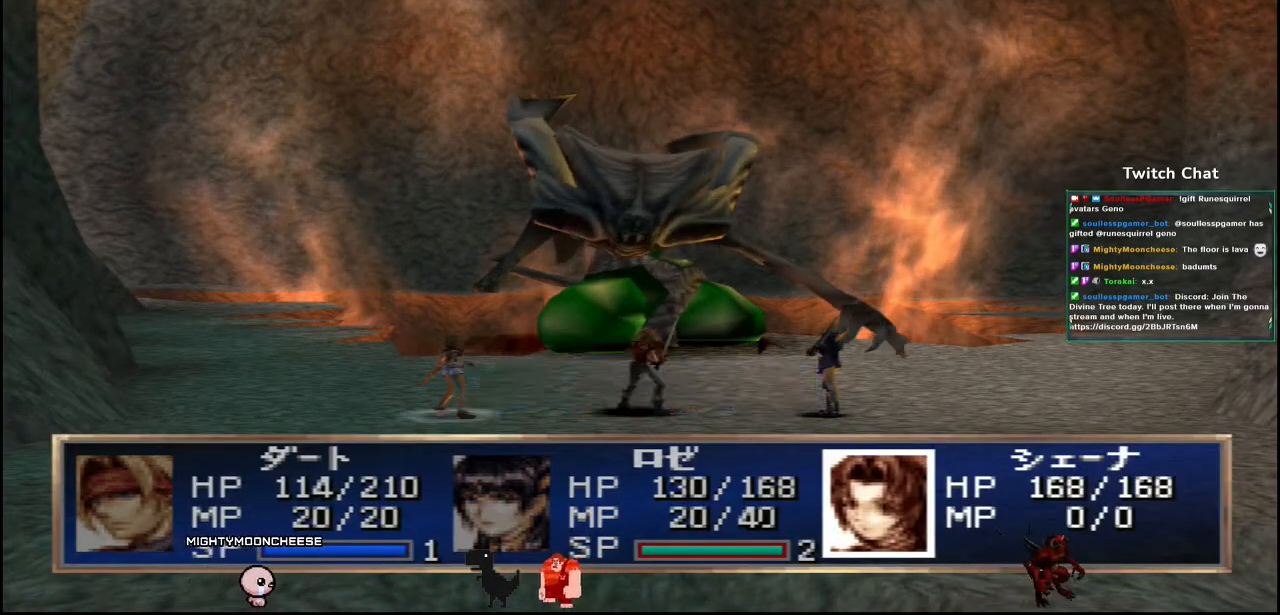
{"dt_ms": 500, "buttons": [], "left_stick": "center", "right_stick": "center", "events": []}
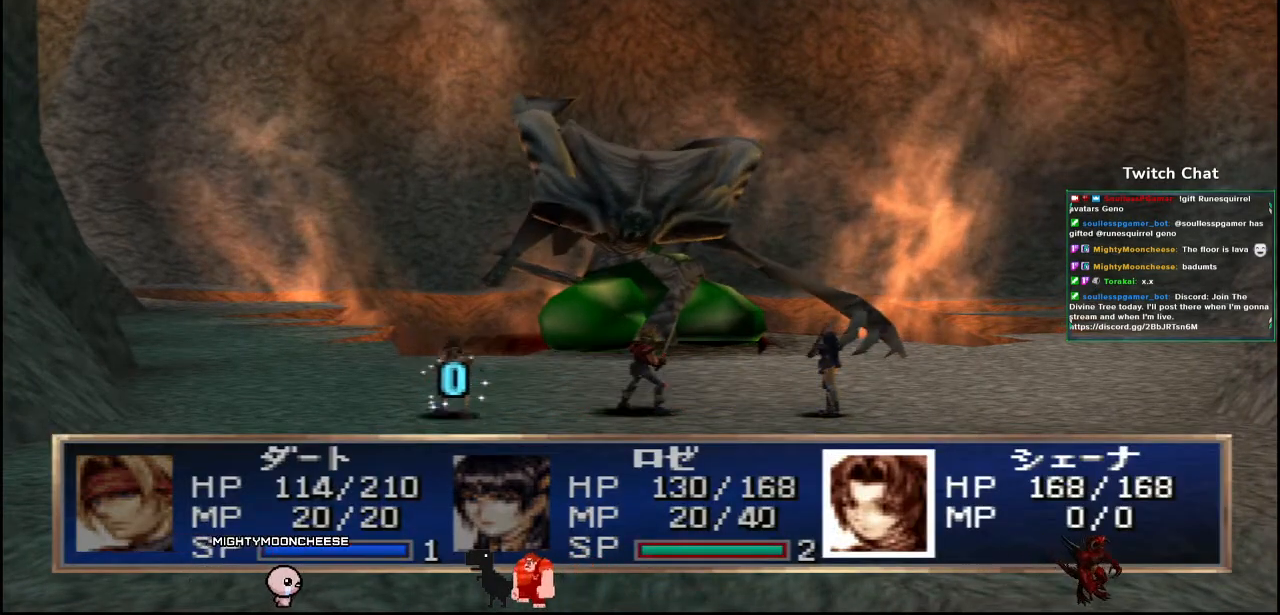
{"dt_ms": 500, "buttons": [], "left_stick": "center", "right_stick": "center", "events": []}
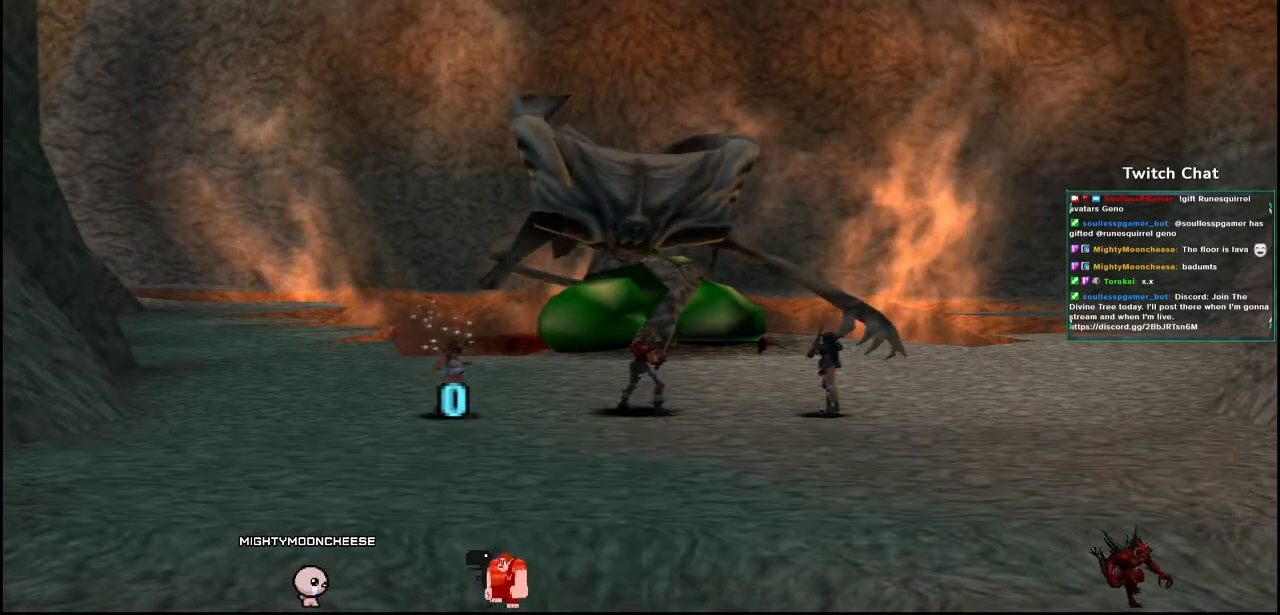
{"dt_ms": 500, "buttons": [], "left_stick": "center", "right_stick": "center", "events": []}
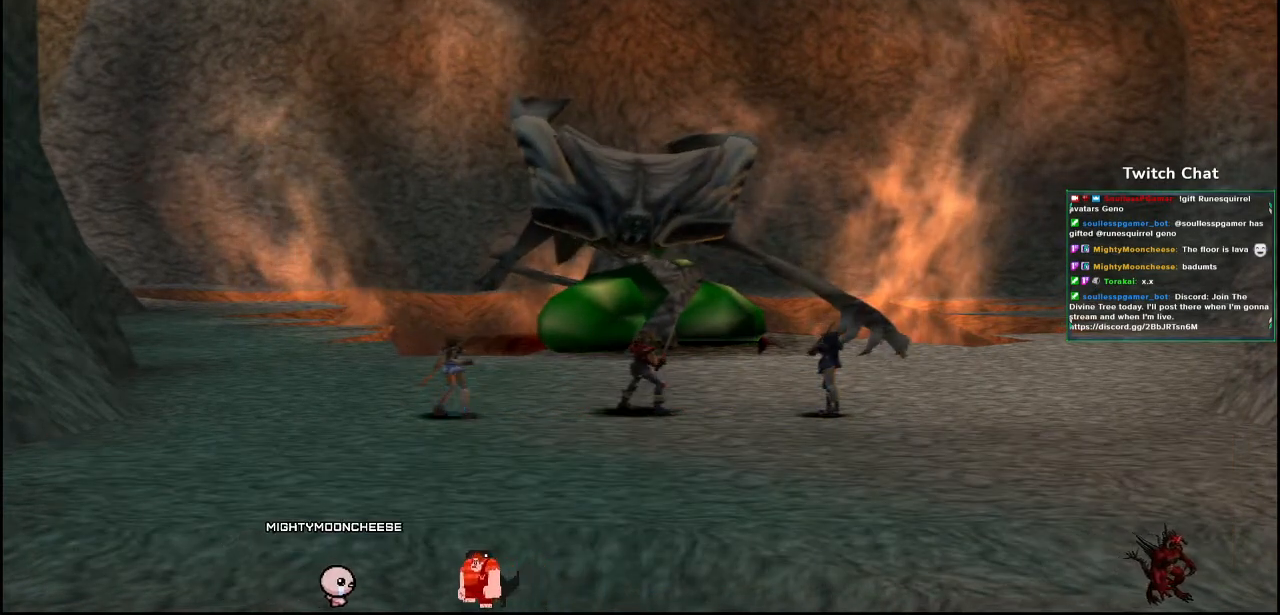
{"dt_ms": 500, "buttons": [], "left_stick": "center", "right_stick": "center", "events": []}
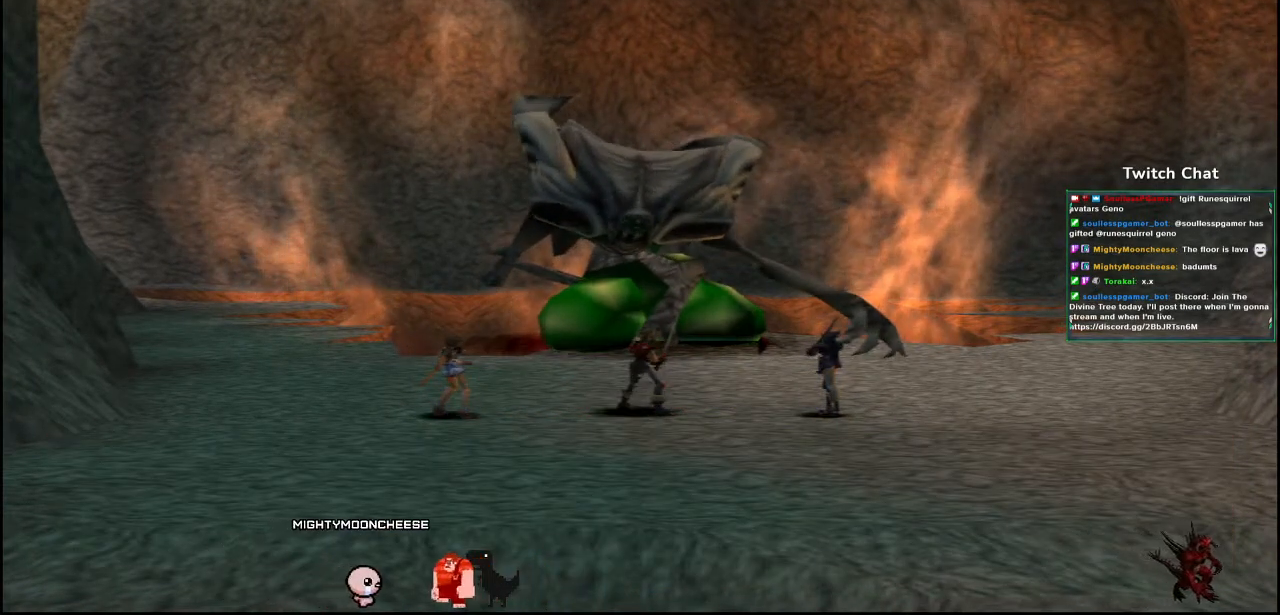
{"dt_ms": 500, "buttons": [], "left_stick": "center", "right_stick": "center", "events": []}
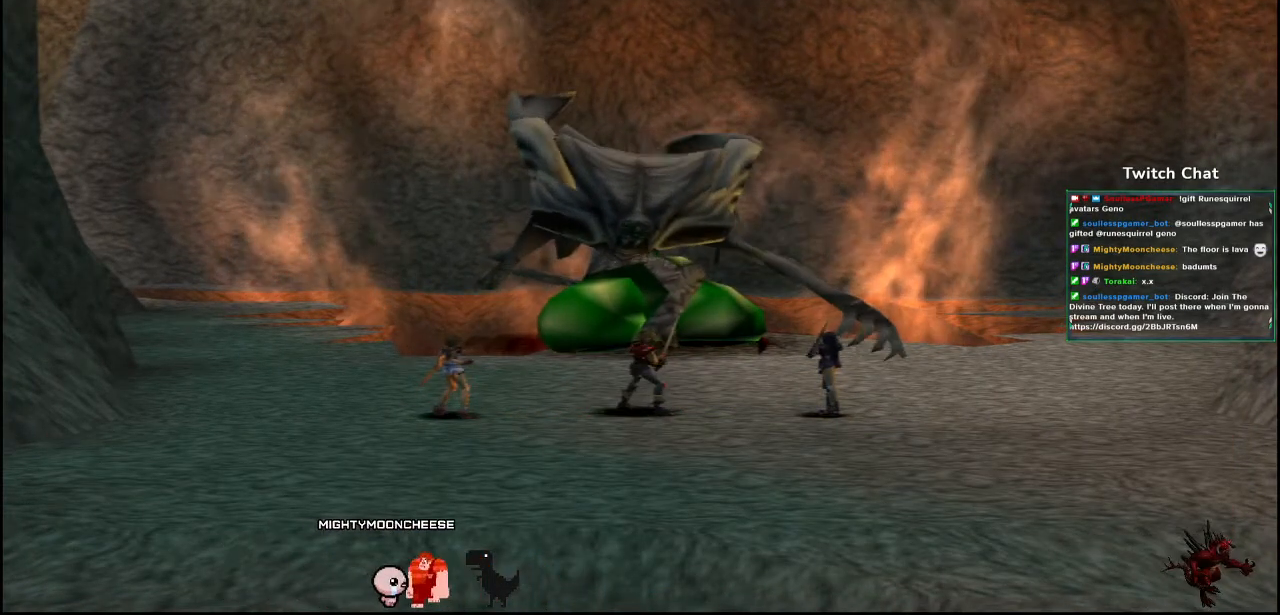
{"dt_ms": 500, "buttons": [], "left_stick": "center", "right_stick": "center", "events": []}
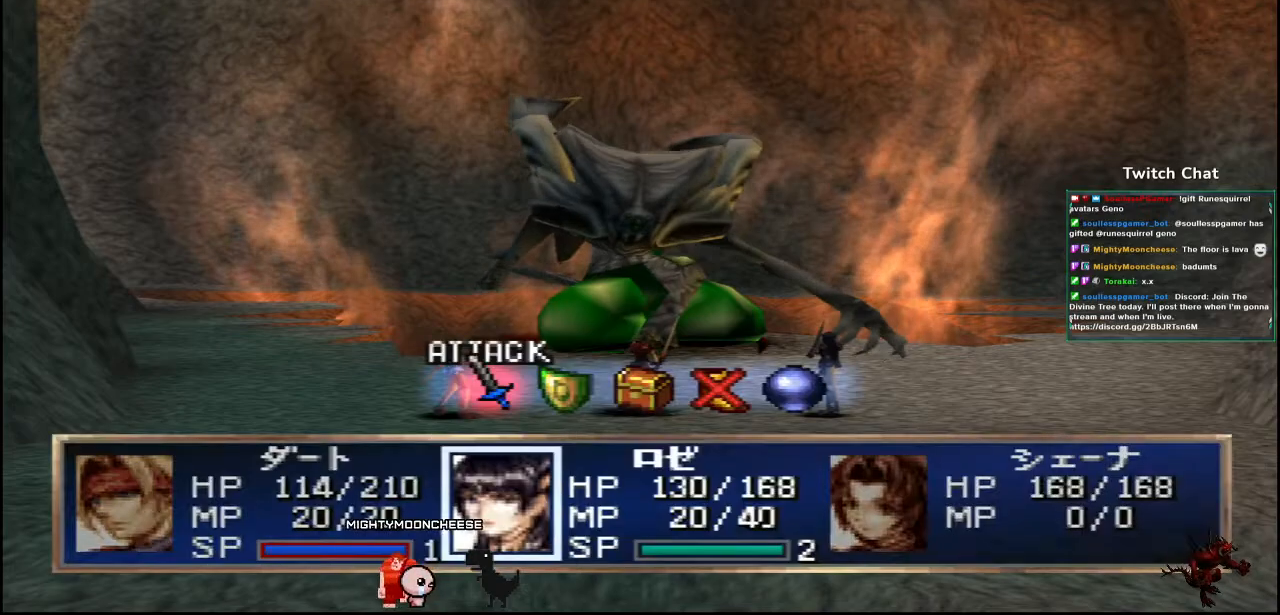
{"dt_ms": 1000, "buttons": [], "left_stick": "center", "right_stick": "center"}
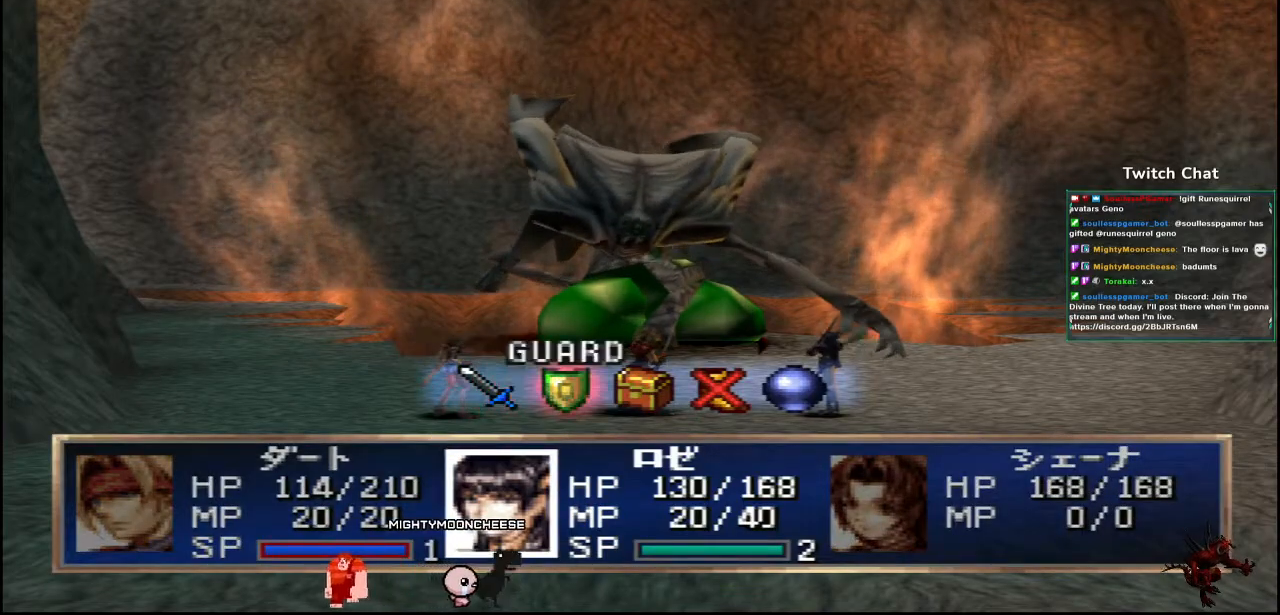
{"dt_ms": 500, "buttons": ["CIRCLE"], "left_stick": "center", "right_stick": "center", "events": [[117, "CIRCLE", "down"]]}
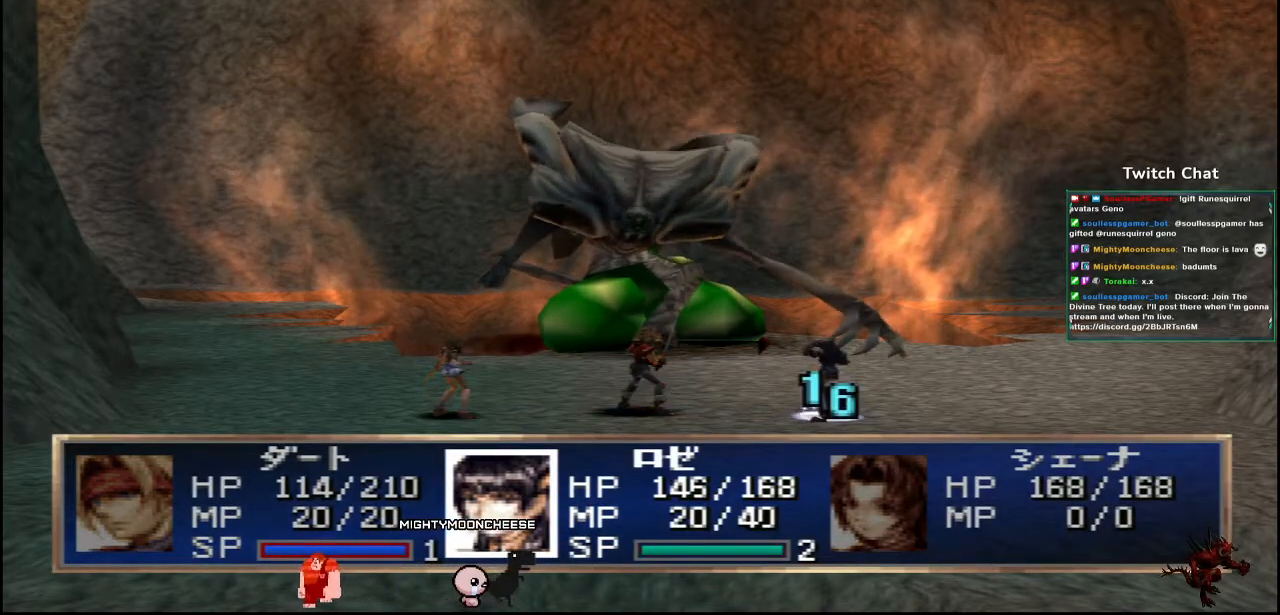
{"dt_ms": 500, "buttons": [], "left_stick": "center", "right_stick": "center", "events": [[283, "CIRCLE", "up"]]}
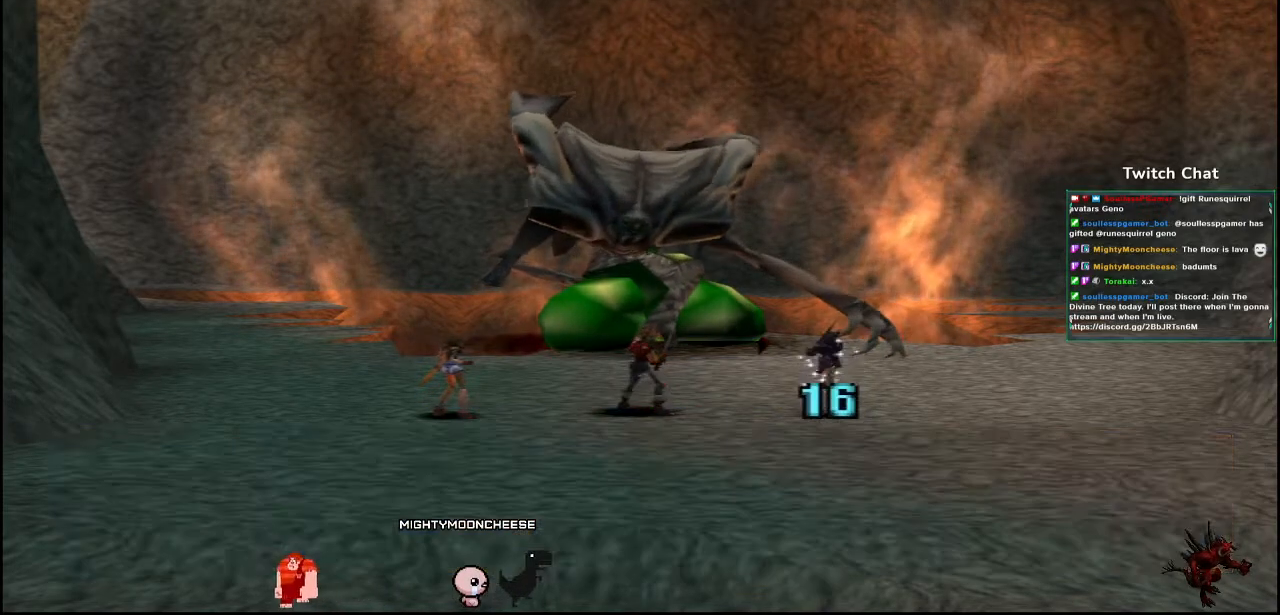
{"dt_ms": 500, "buttons": [], "left_stick": "center", "right_stick": "center", "events": []}
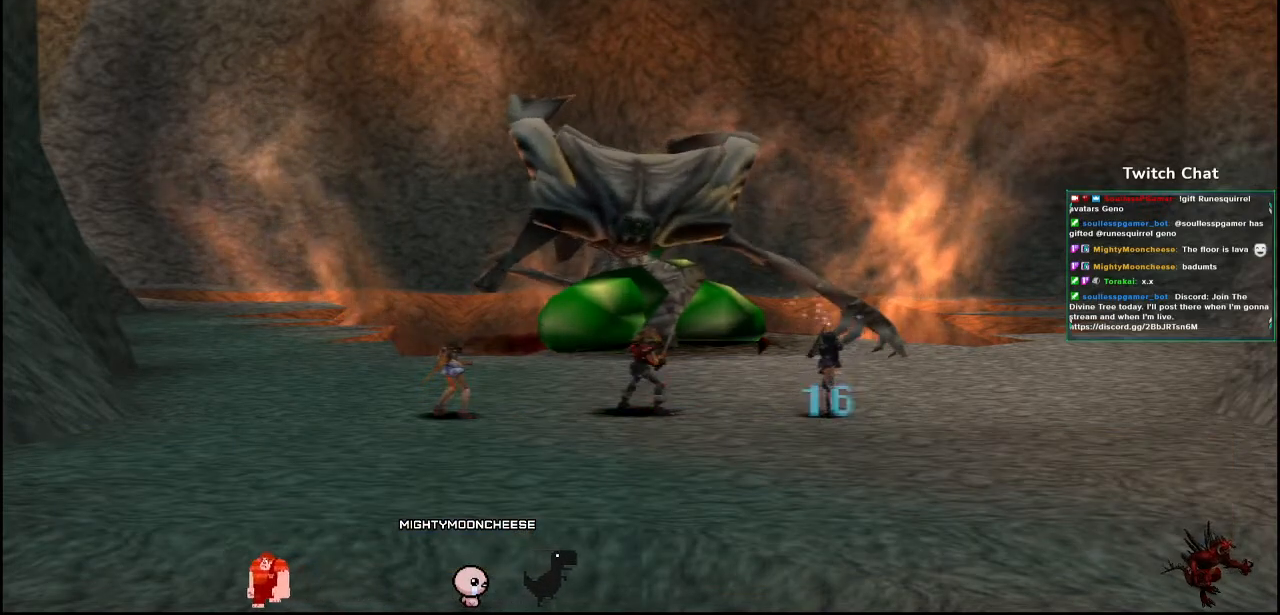
{"dt_ms": 500, "buttons": [], "left_stick": "center", "right_stick": "center", "events": []}
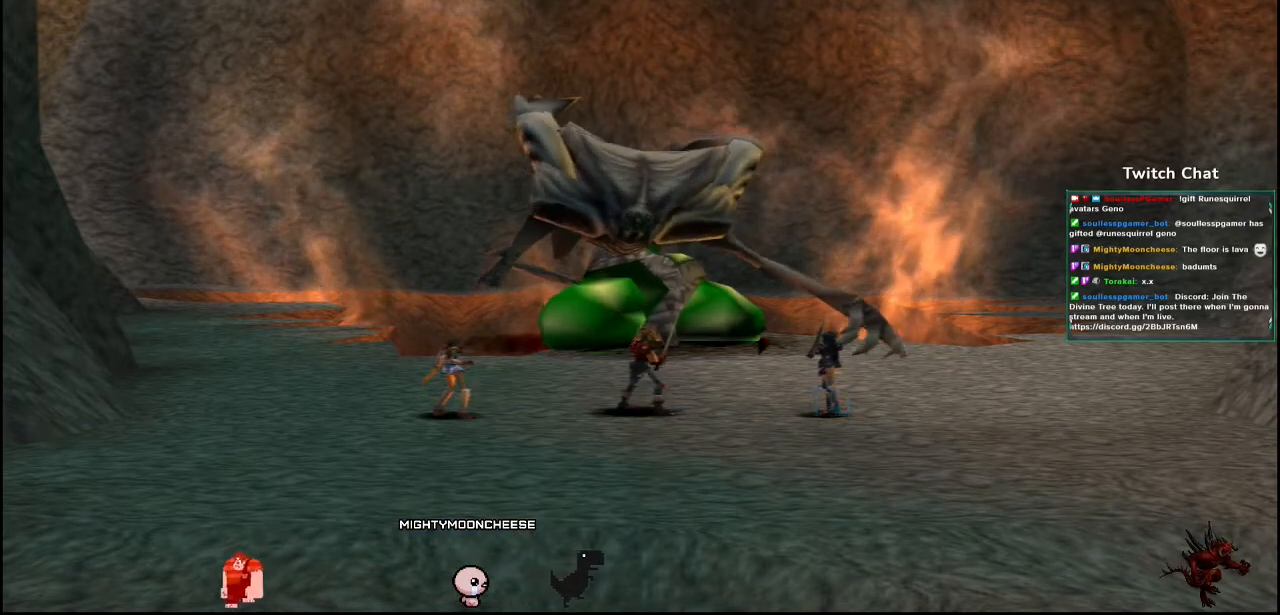
{"dt_ms": 500, "buttons": [], "left_stick": "center", "right_stick": "center", "events": []}
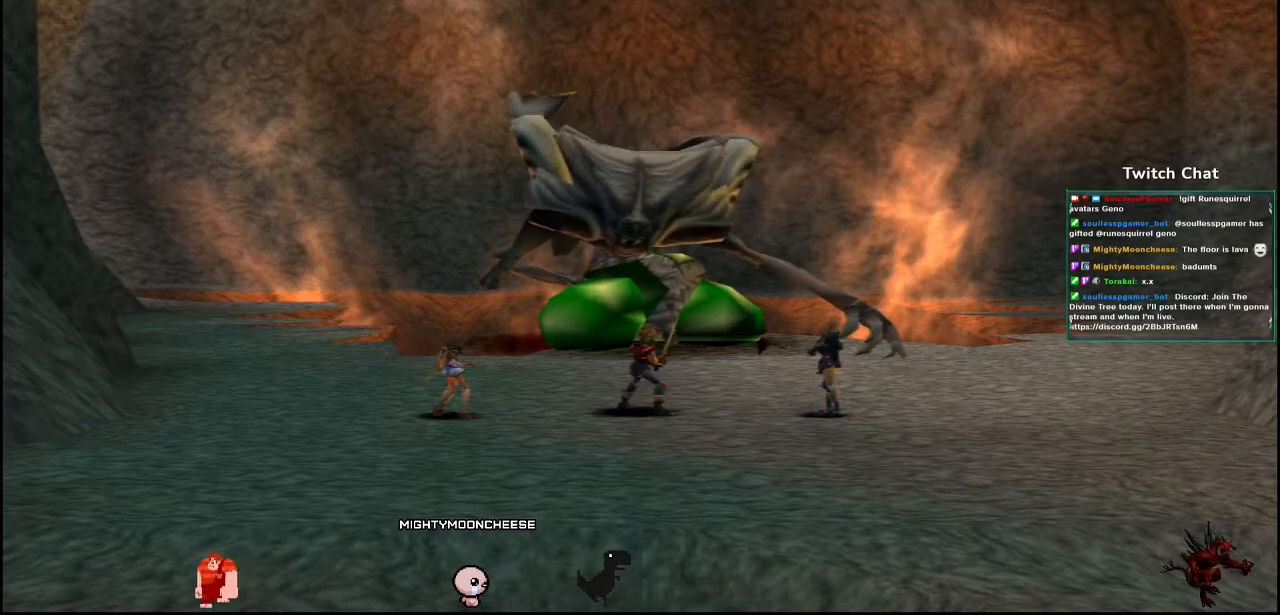
{"dt_ms": 500, "buttons": [], "left_stick": "center", "right_stick": "center", "events": []}
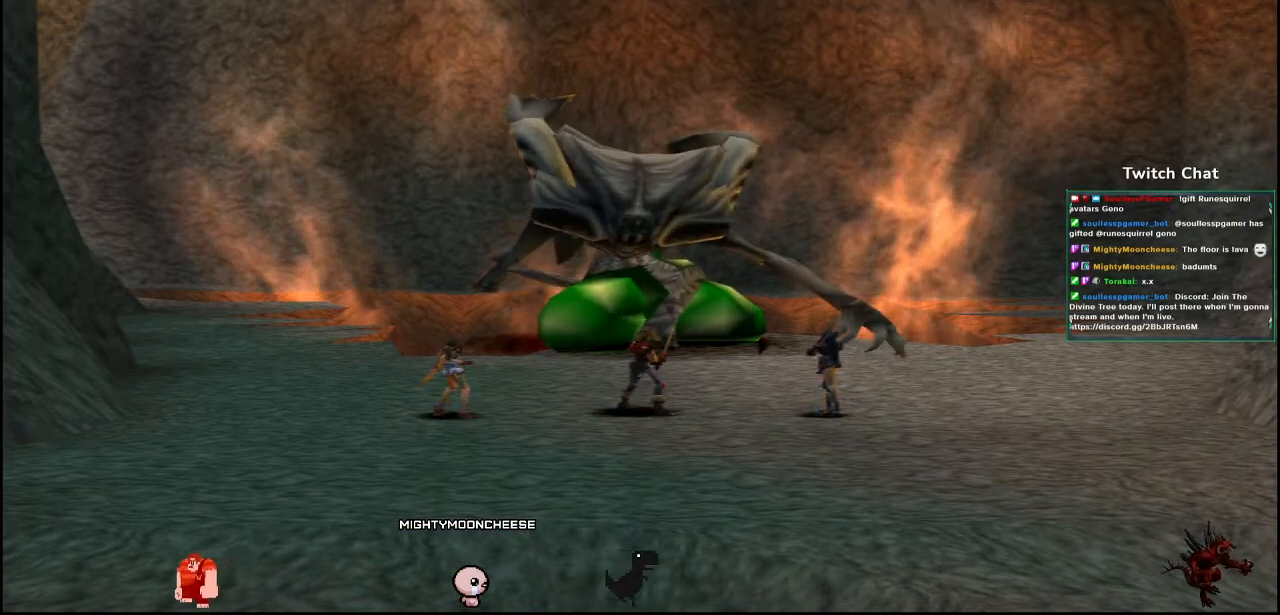
{"dt_ms": 500, "buttons": [], "left_stick": "center", "right_stick": "center", "events": []}
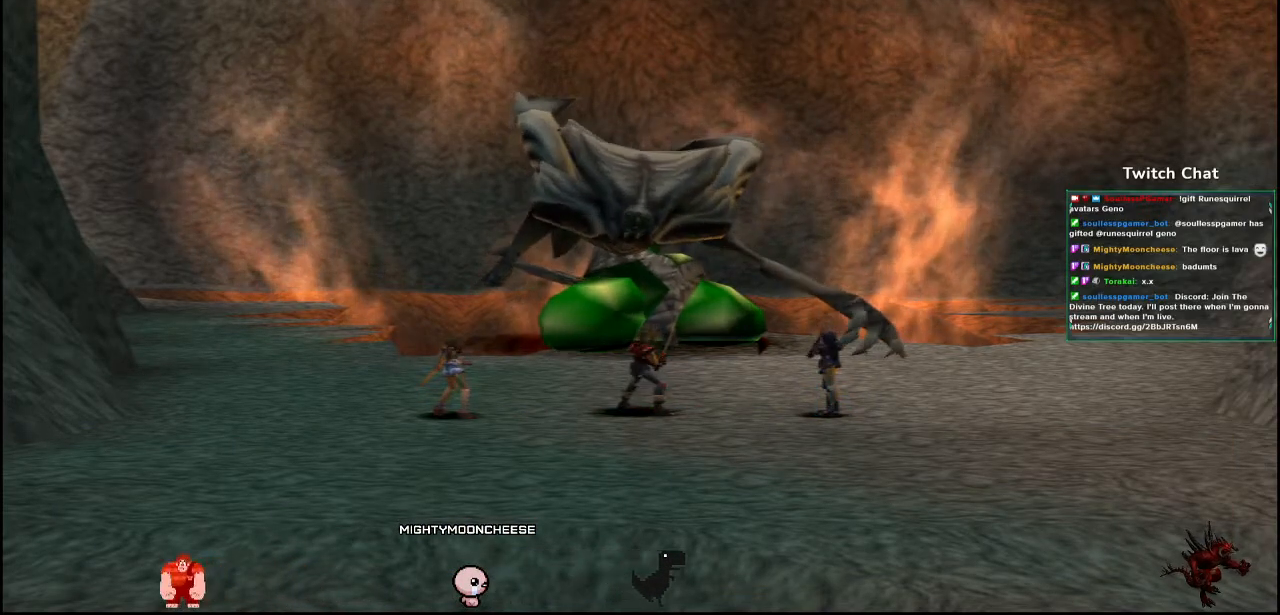
{"dt_ms": 1000, "buttons": [], "left_stick": "center", "right_stick": "right"}
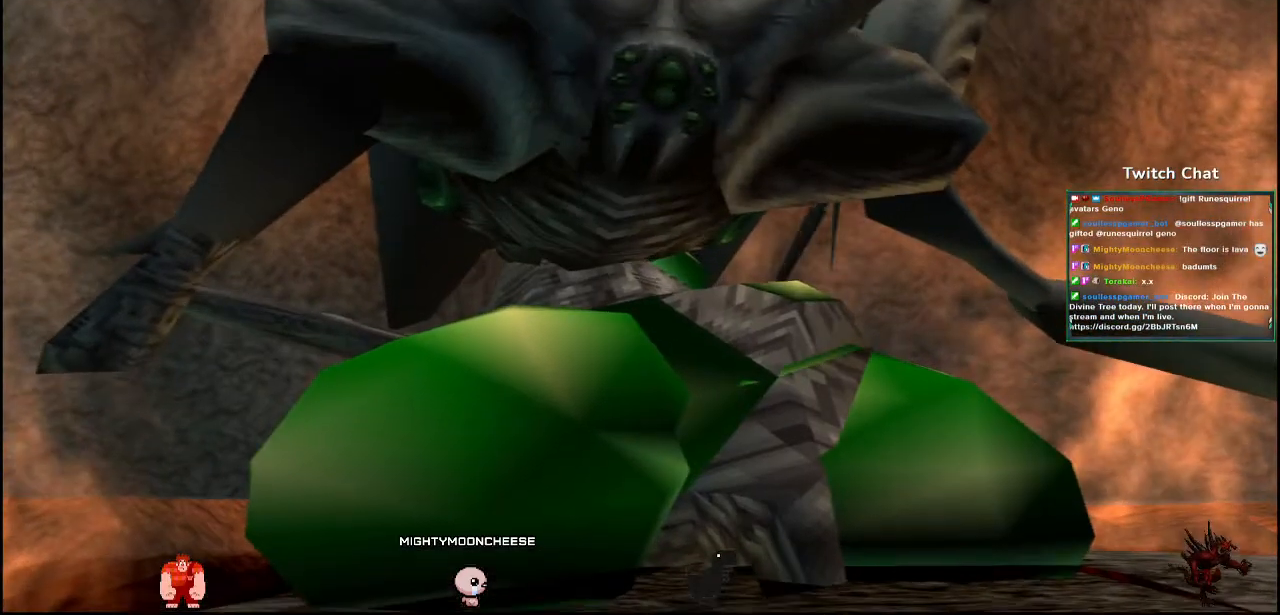
{"dt_ms": 500, "buttons": [], "left_stick": "center", "right_stick": "right", "events": []}